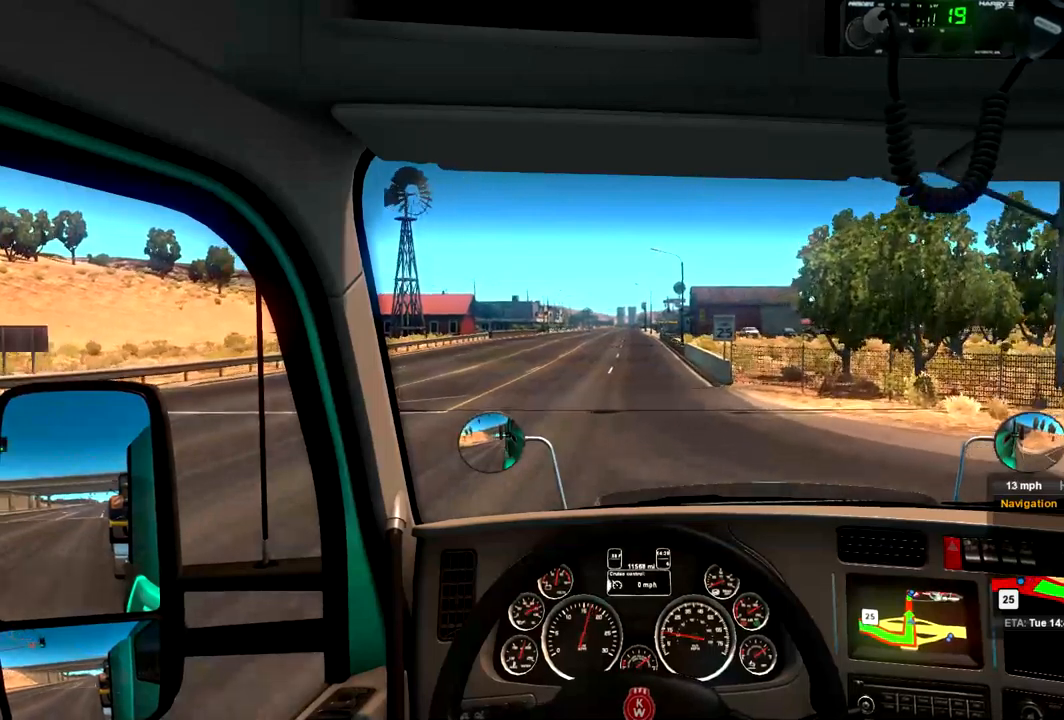
Gameplay with a controller (Xbox layout); each line is a JSON object with the inputs held at the frame after it (dt_ms = milliseconds from this image to that frame). "events" lists button and stick changes between this image and that frame as [ms after this image, input, new state], when the widget could be followed in between. Not read: A.
{"dt_ms": 500, "buttons": ["R2"], "left_stick": "center", "right_stick": "center", "events": []}
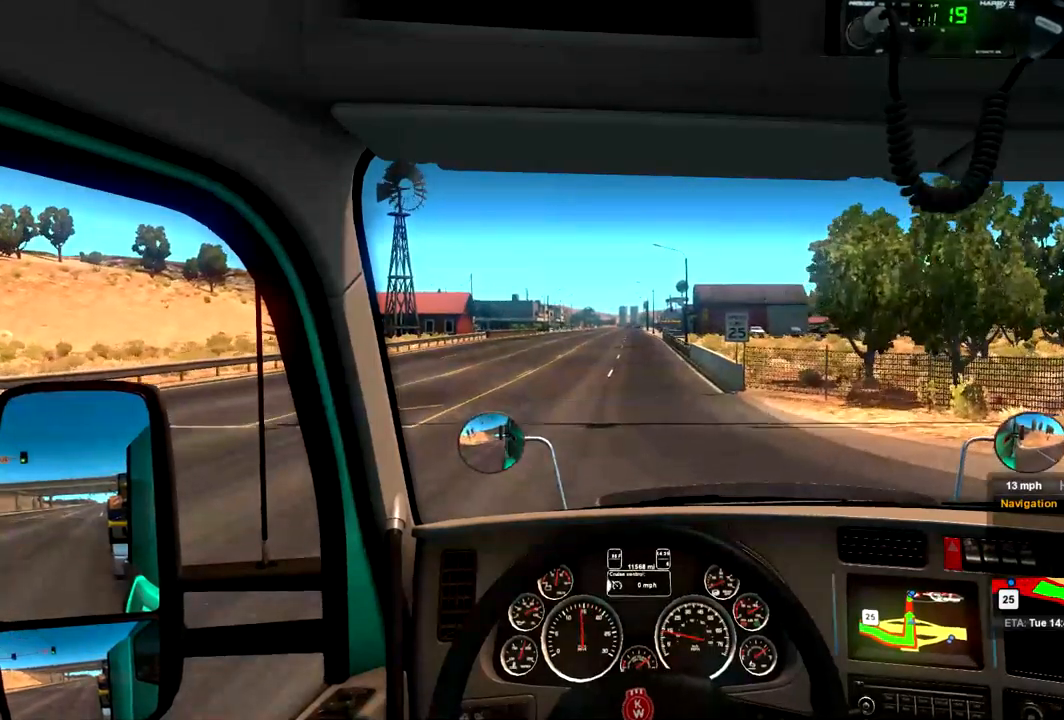
{"dt_ms": 500, "buttons": ["R2"], "left_stick": "center", "right_stick": "center", "events": []}
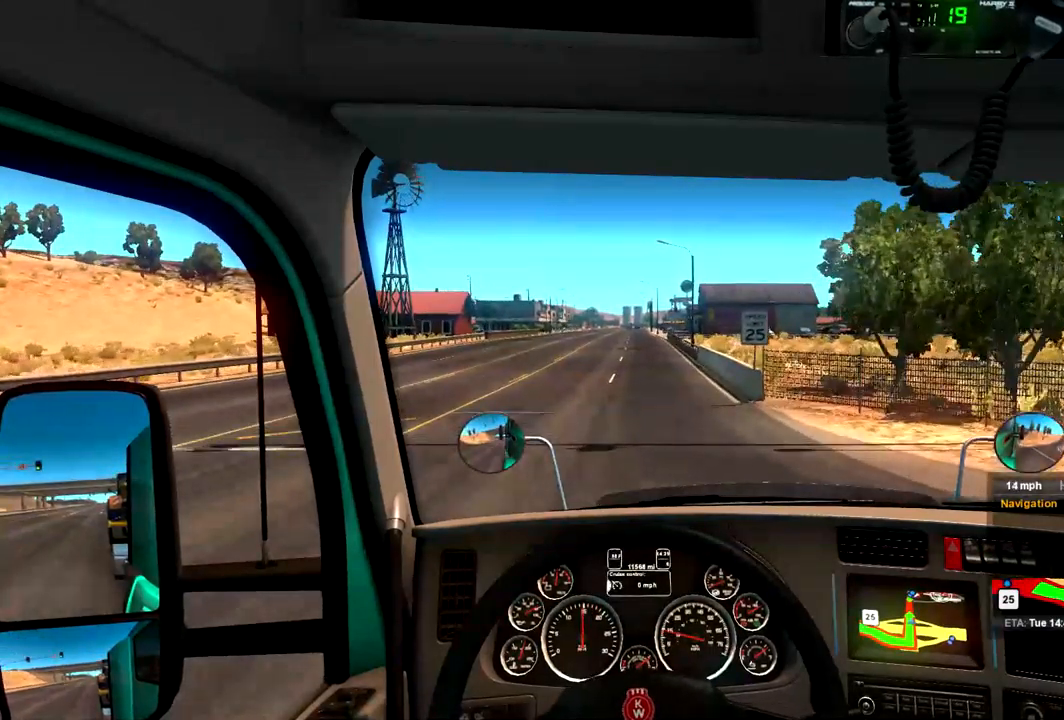
{"dt_ms": 500, "buttons": ["R2"], "left_stick": "center", "right_stick": "center", "events": [[367, "left_stick", "left"], [500, "left_stick", "center"]]}
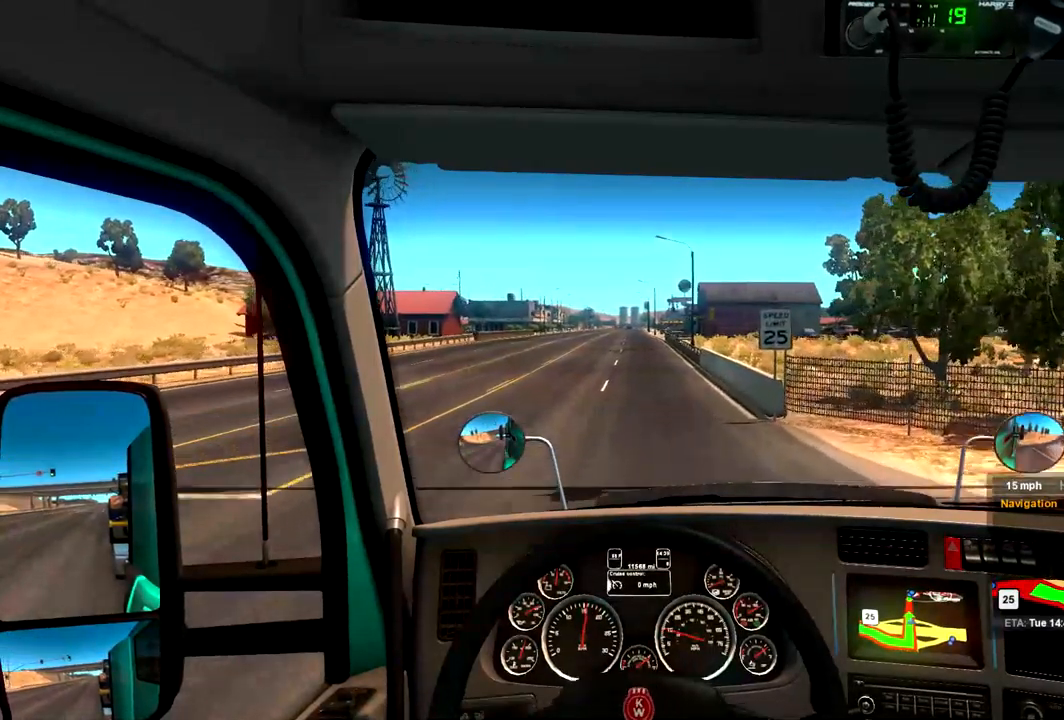
{"dt_ms": 500, "buttons": ["R2"], "left_stick": "center", "right_stick": "center", "events": []}
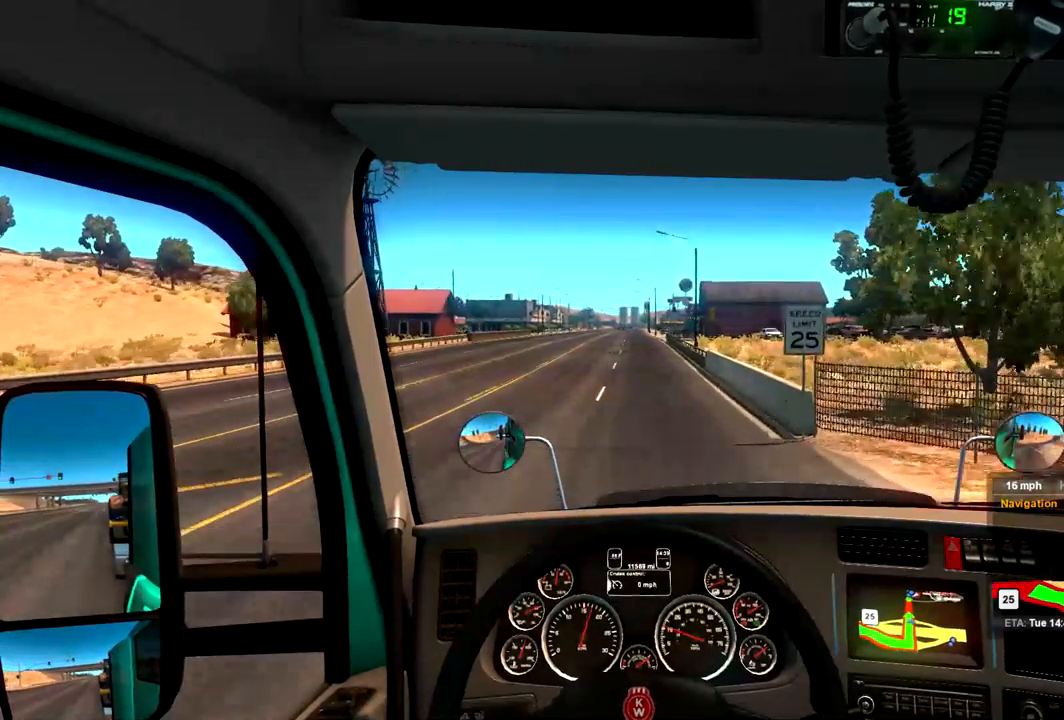
{"dt_ms": 500, "buttons": ["R2"], "left_stick": "center", "right_stick": "center", "events": []}
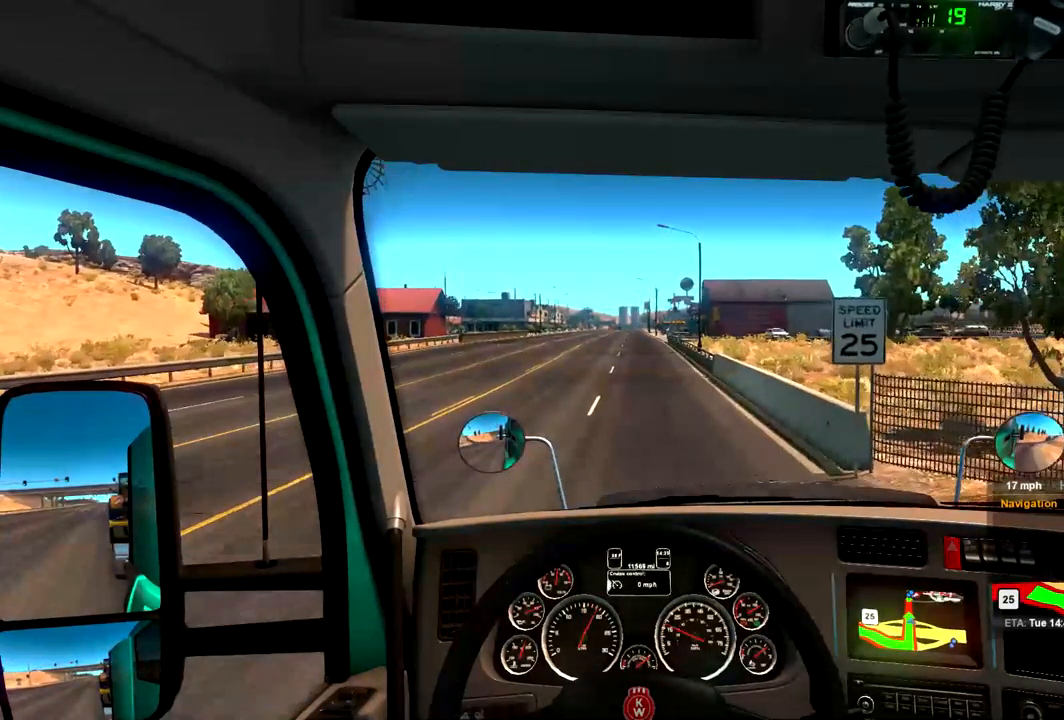
{"dt_ms": 500, "buttons": ["R2"], "left_stick": "center", "right_stick": "center", "events": []}
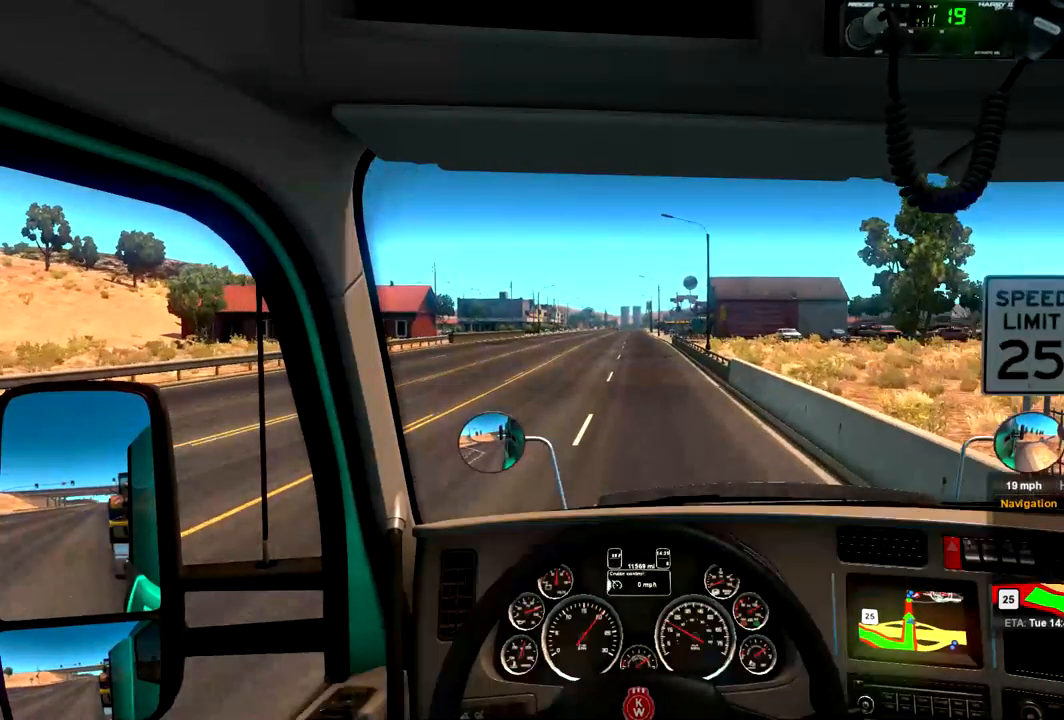
{"dt_ms": 500, "buttons": ["R2"], "left_stick": "center", "right_stick": "center", "events": []}
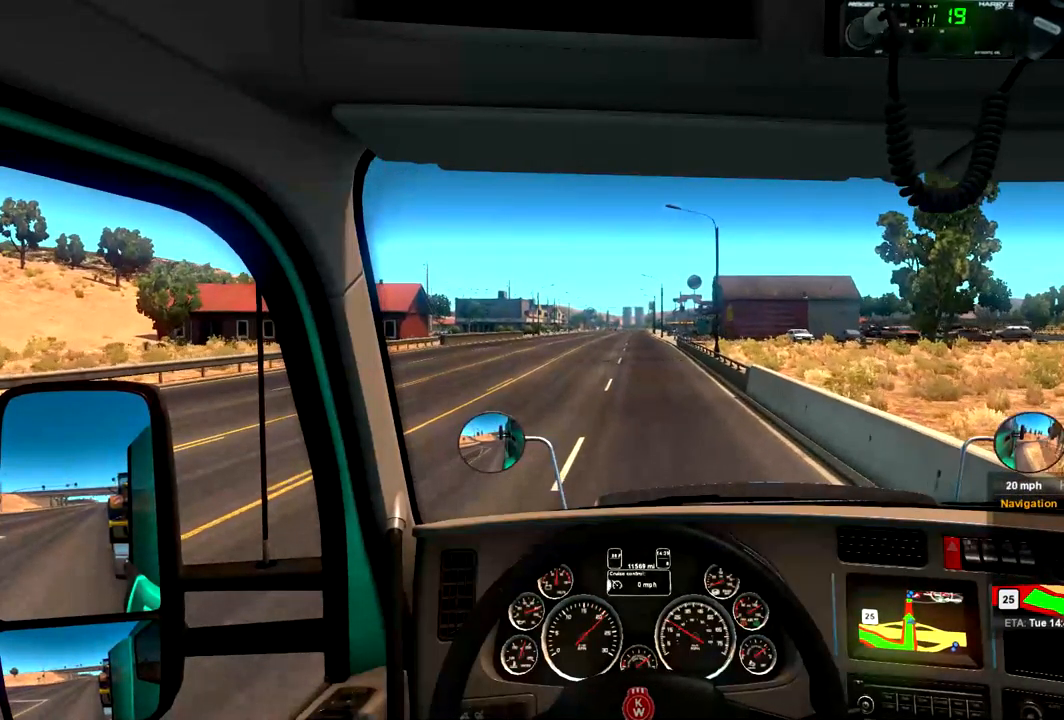
{"dt_ms": 500, "buttons": ["R2"], "left_stick": "center", "right_stick": "center", "events": [[400, "left_stick", "right"], [467, "left_stick", "center"]]}
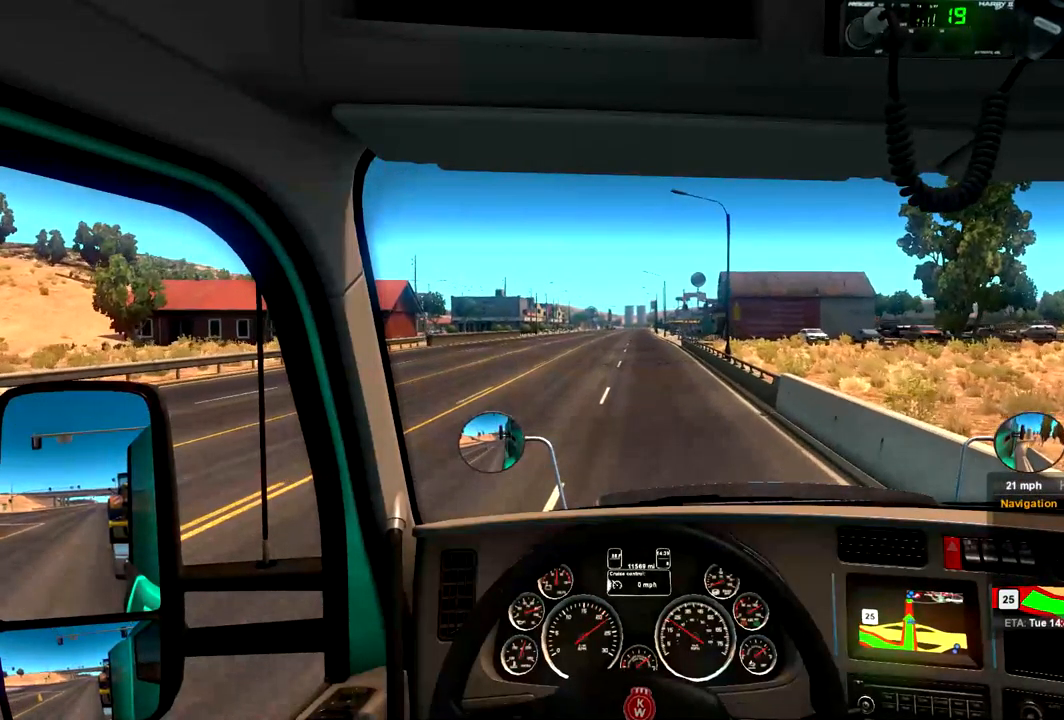
{"dt_ms": 500, "buttons": ["R2"], "left_stick": "center", "right_stick": "center", "events": []}
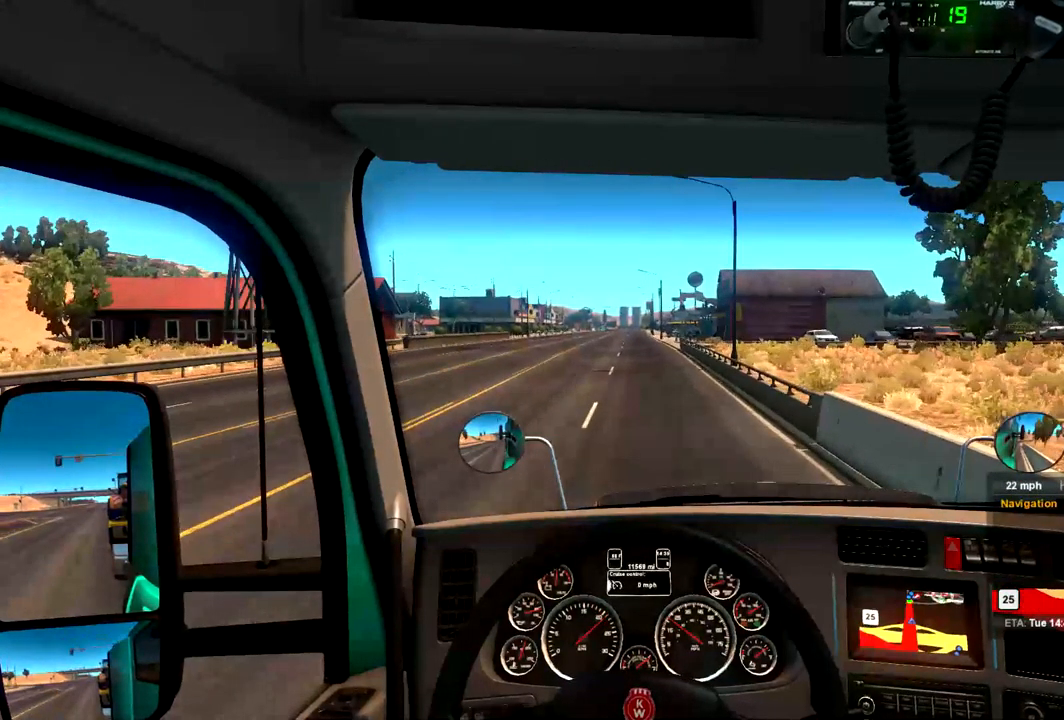
{"dt_ms": 467, "buttons": ["R2"], "left_stick": "center", "right_stick": "center", "events": [[167, "left_stick", "left"], [267, "left_stick", "center"]]}
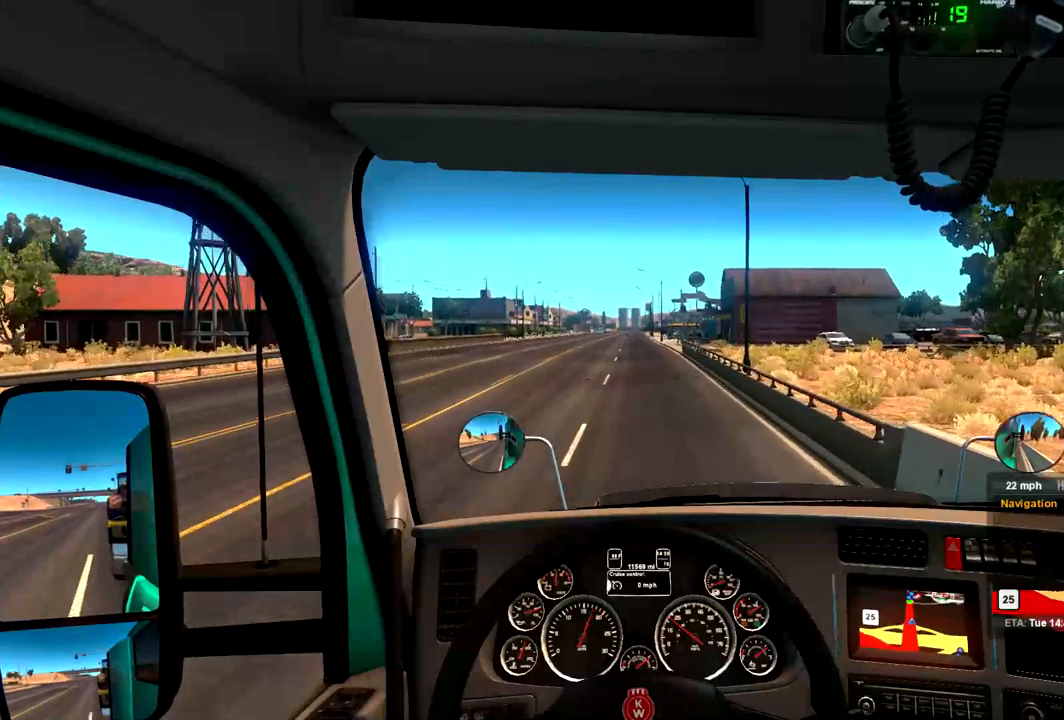
{"dt_ms": 500, "buttons": ["R2"], "left_stick": "center", "right_stick": "center", "events": []}
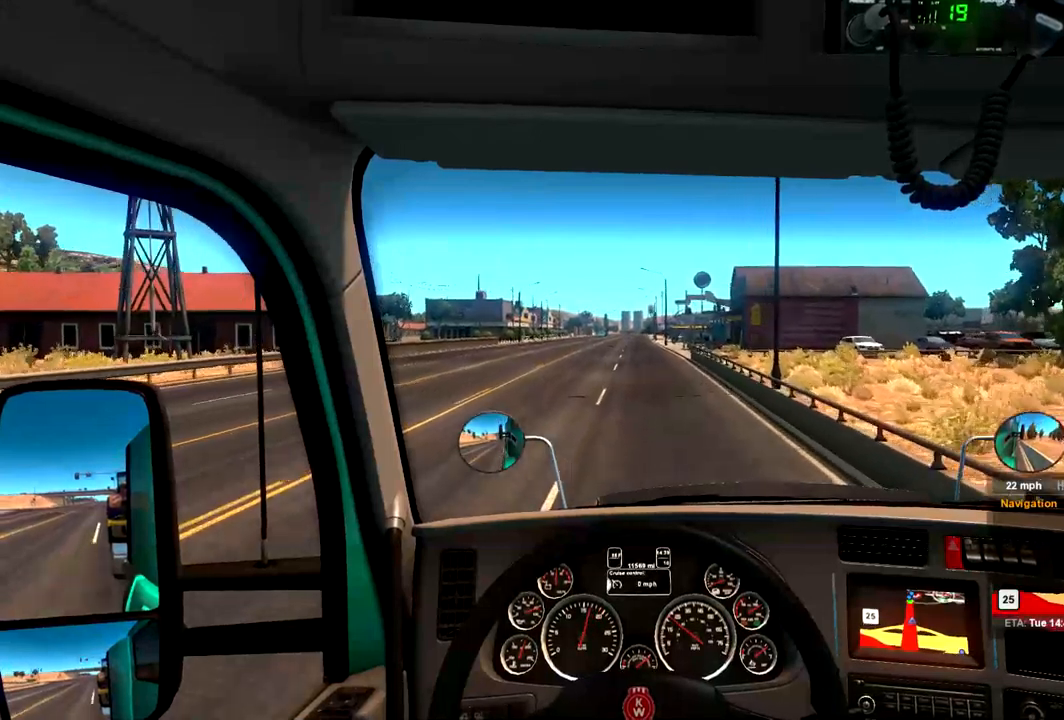
{"dt_ms": 500, "buttons": ["R2"], "left_stick": "center", "right_stick": "center", "events": []}
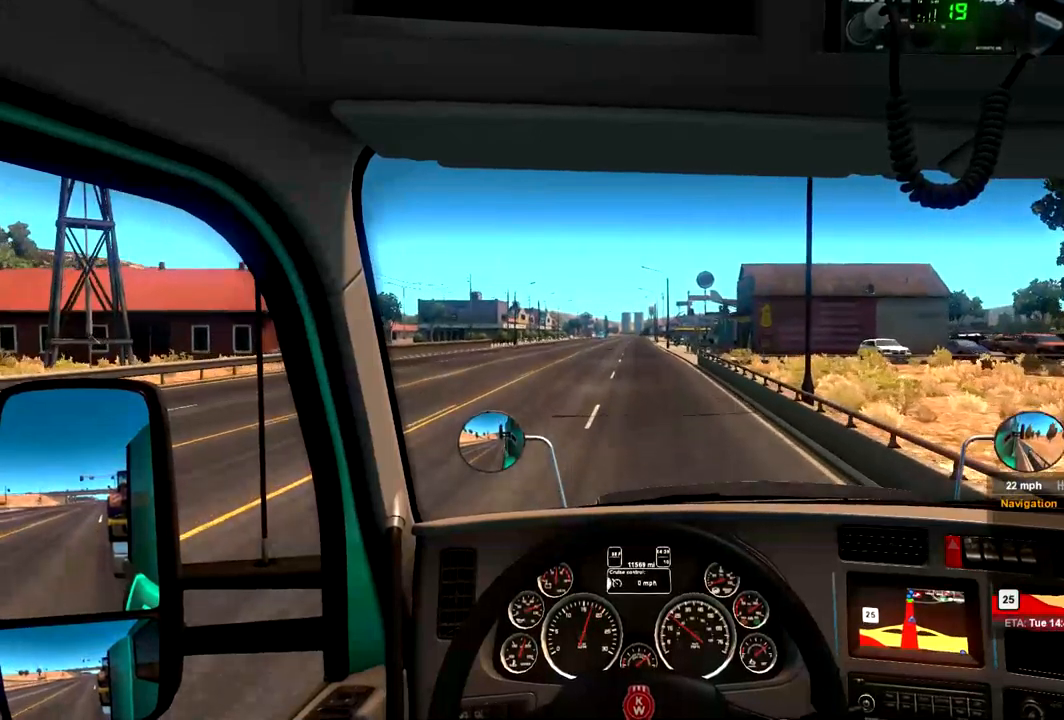
{"dt_ms": 500, "buttons": ["R2"], "left_stick": "center", "right_stick": "center"}
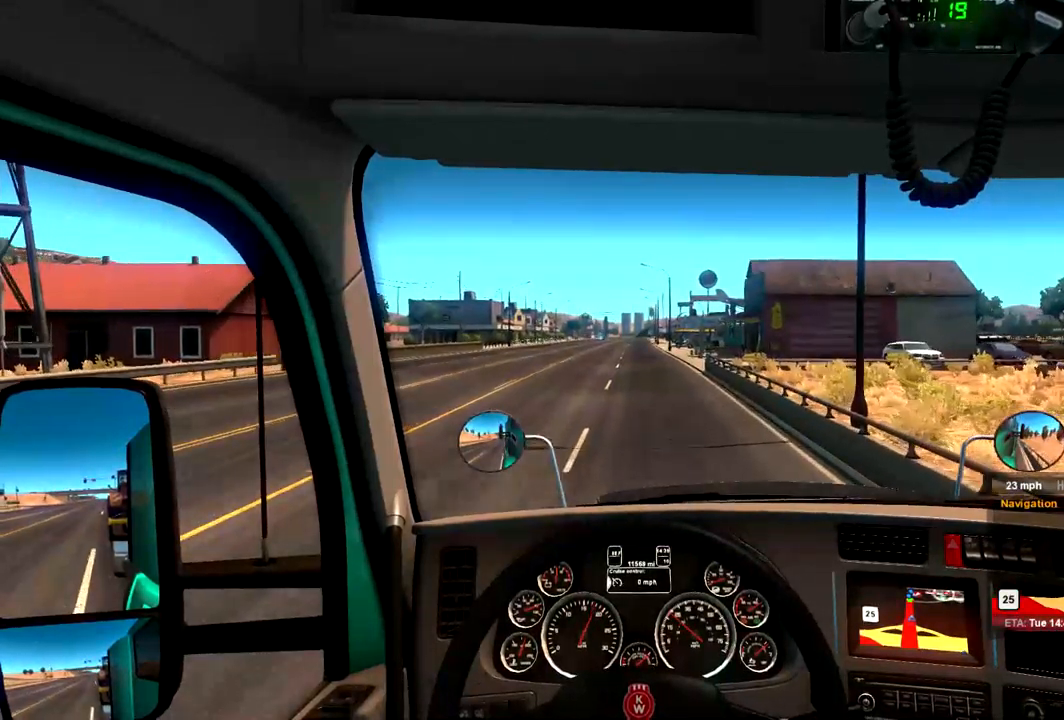
{"dt_ms": 500, "buttons": ["R2"], "left_stick": "center", "right_stick": "center", "events": []}
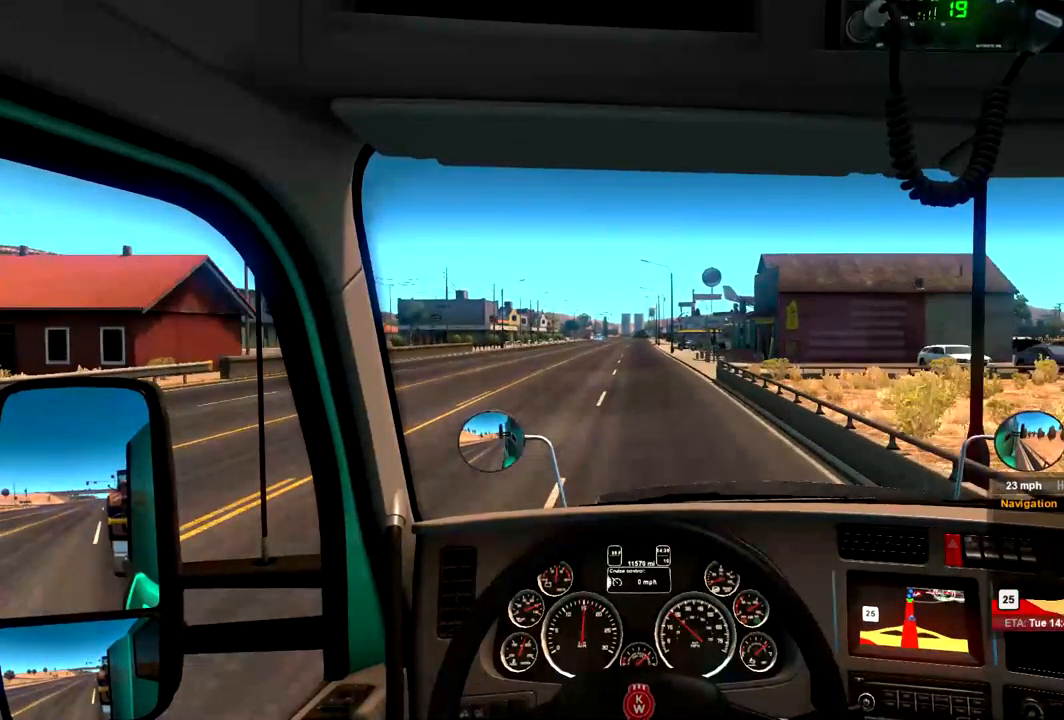
{"dt_ms": 500, "buttons": ["R2"], "left_stick": "center", "right_stick": "center", "events": []}
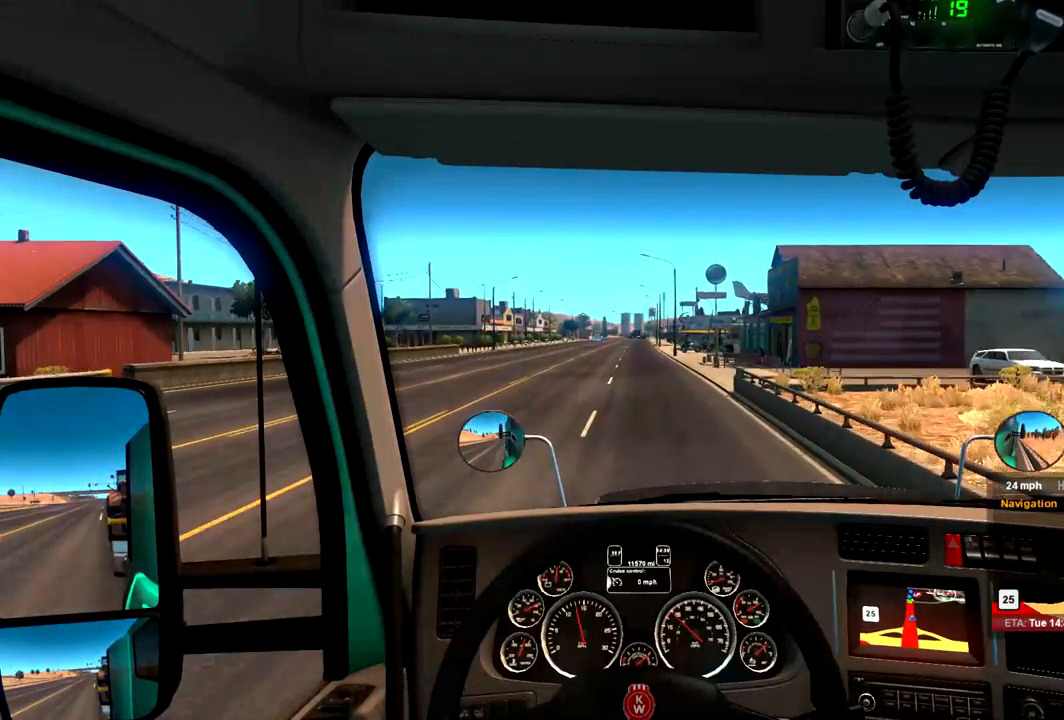
{"dt_ms": 500, "buttons": ["R2"], "left_stick": "center", "right_stick": "center", "events": []}
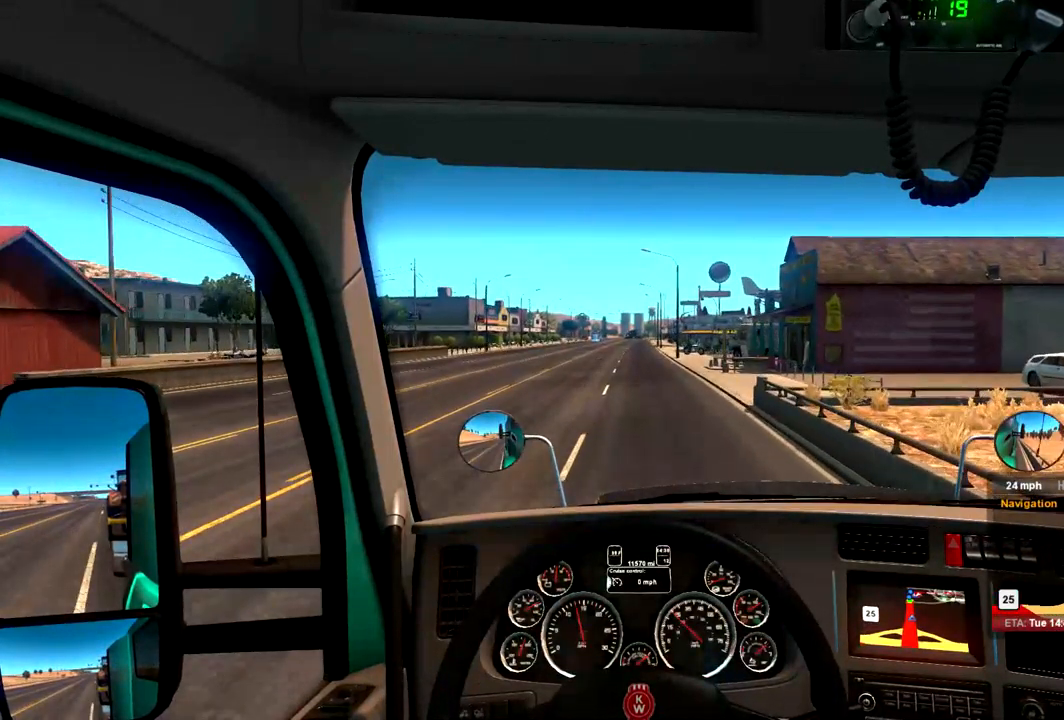
{"dt_ms": 500, "buttons": ["R2"], "left_stick": "center", "right_stick": "center", "events": []}
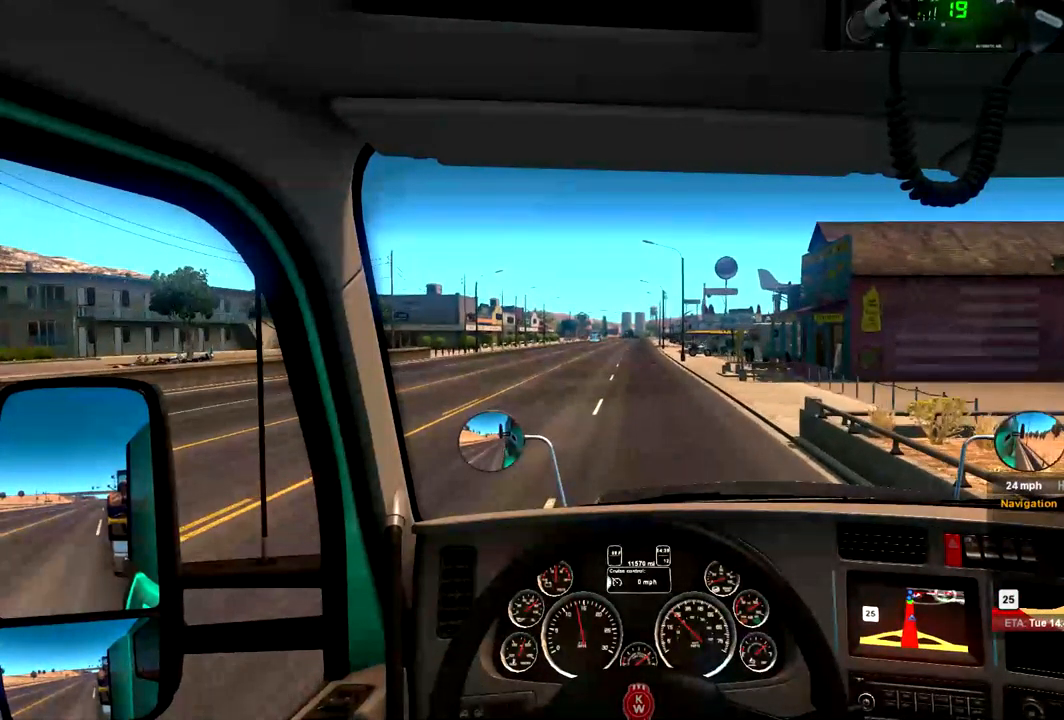
{"dt_ms": 500, "buttons": ["R2"], "left_stick": "center", "right_stick": "center", "events": []}
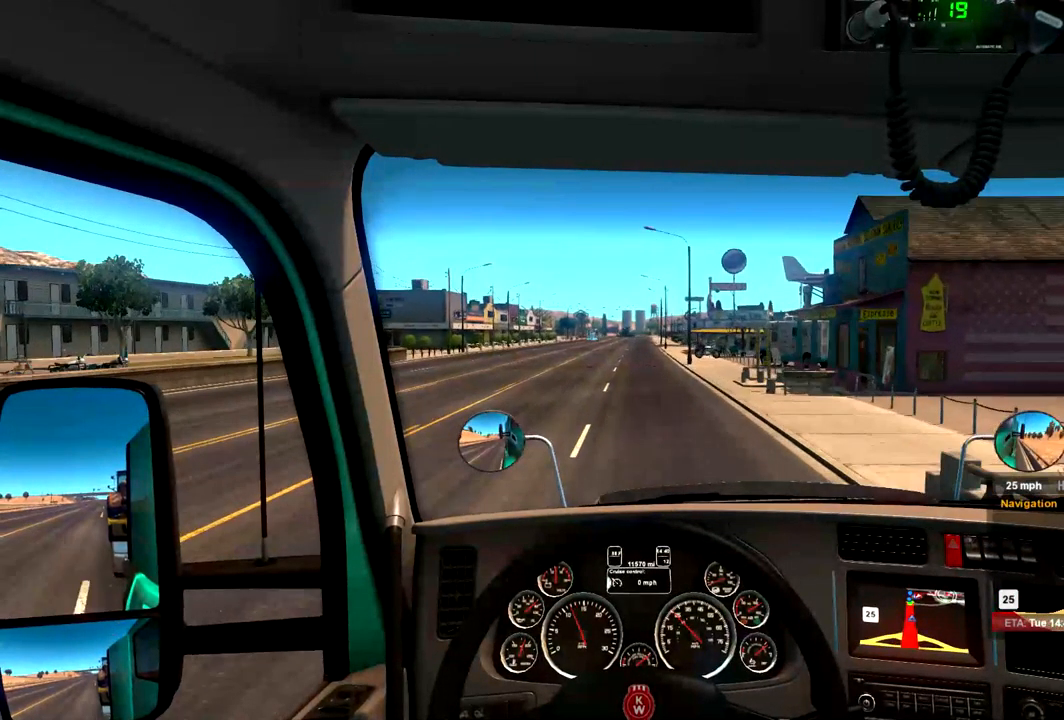
{"dt_ms": 1000, "buttons": ["R2"], "left_stick": "center", "right_stick": "center", "events": [[500, "left_stick", "left"], [567, "left_stick", "center"]]}
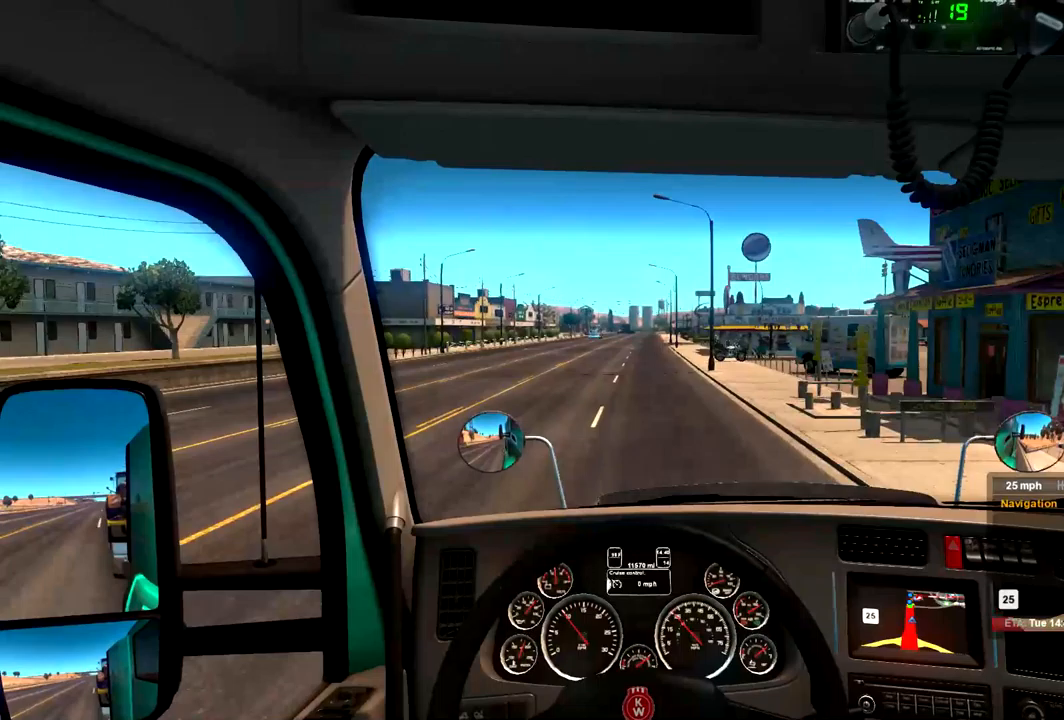
{"dt_ms": 500, "buttons": ["R2"], "left_stick": "center", "right_stick": "center", "events": [[200, "left_stick", "right"], [333, "left_stick", "center"]]}
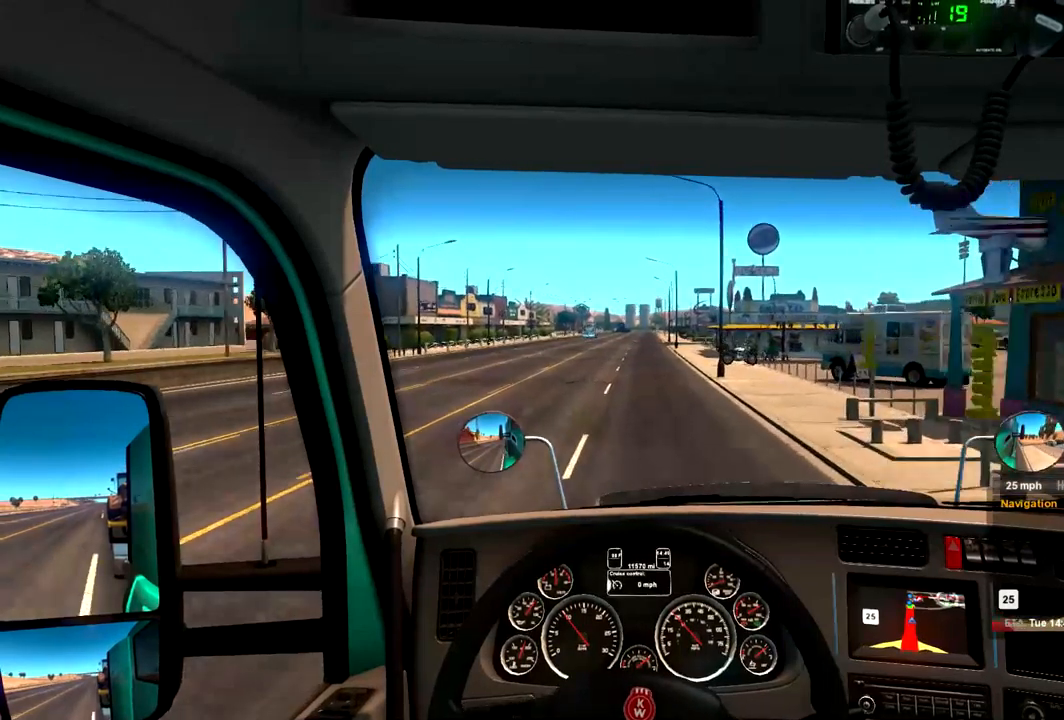
{"dt_ms": 500, "buttons": ["R2"], "left_stick": "center", "right_stick": "center", "events": [[167, "left_stick", "left"], [300, "left_stick", "center"]]}